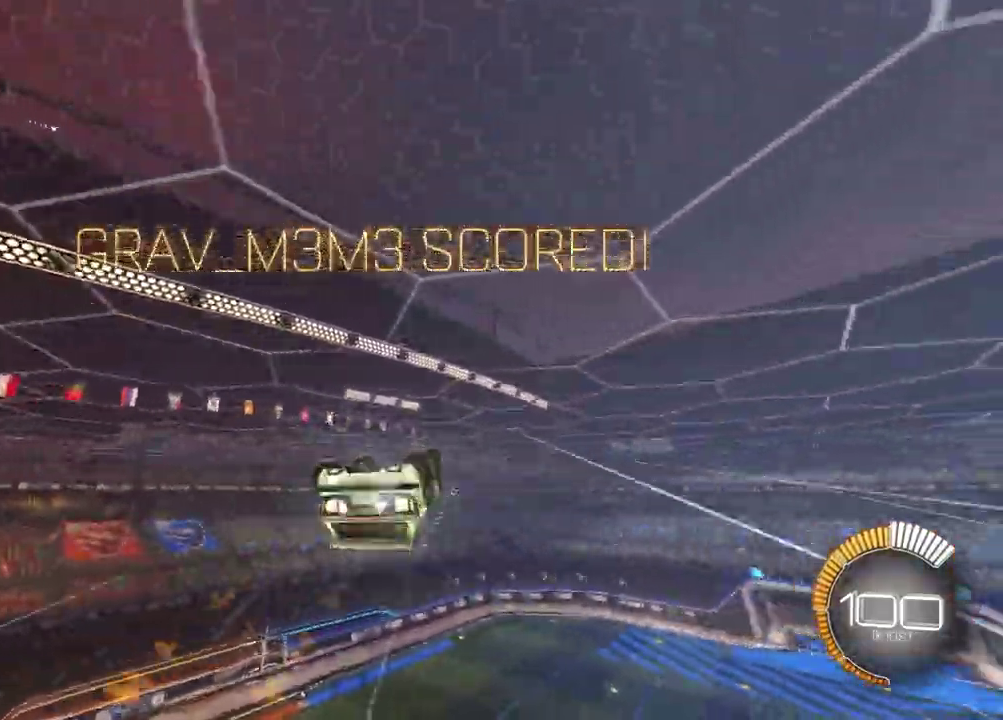
Gameplay with a controller (PlayStation layout); each line is a JSON object with the inputs held at the frame after it (dt_ms = milliseconds from this image to that frame). "events" lists button and stick changes between this image and that frame as [ms after this image, input, new state], when the widget could be followed in between. Not read: L1 R1.
{"dt_ms": 700, "buttons": ["CROSS"], "left_stick": "right", "right_stick": "center", "events": [[150, "left_stick", "up-right"], [300, "left_stick", "center"], [417, "CROSS", "down"], [417, "left_stick", "right"], [517, "CROSS", "up"], [633, "CROSS", "down"]]}
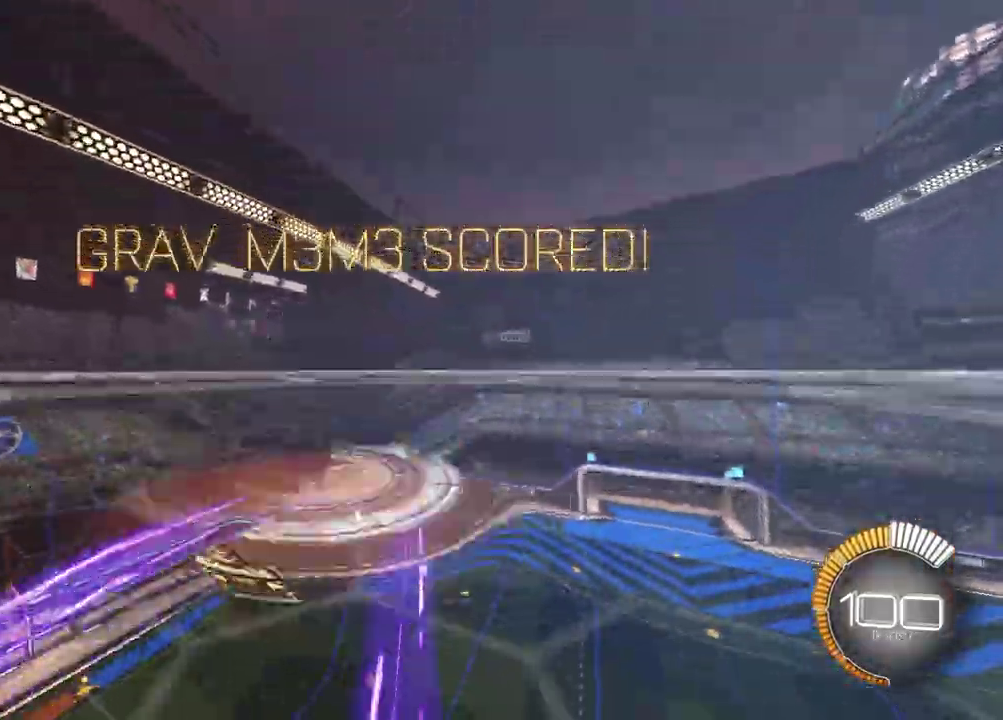
{"dt_ms": 400, "buttons": [], "left_stick": "center", "right_stick": "center", "events": [[33, "CROSS", "up"], [117, "CROSS", "down"], [233, "CROSS", "up"], [383, "left_stick", "center"]]}
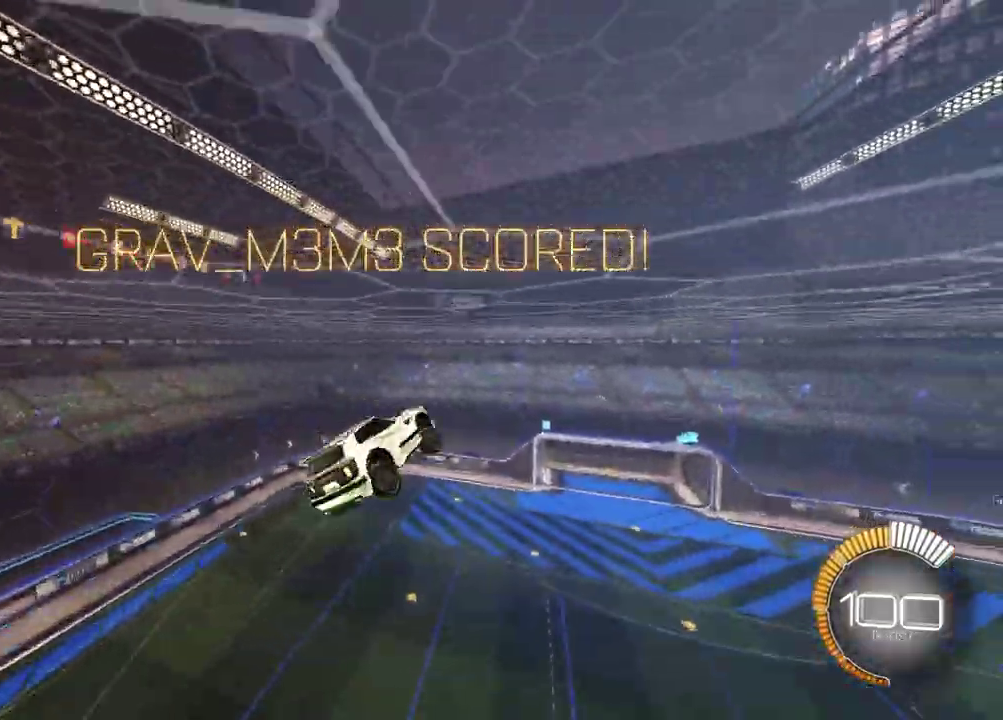
{"dt_ms": 300, "buttons": [], "left_stick": "center", "right_stick": "center", "events": [[150, "SQUARE", "down"], [300, "SQUARE", "up"]]}
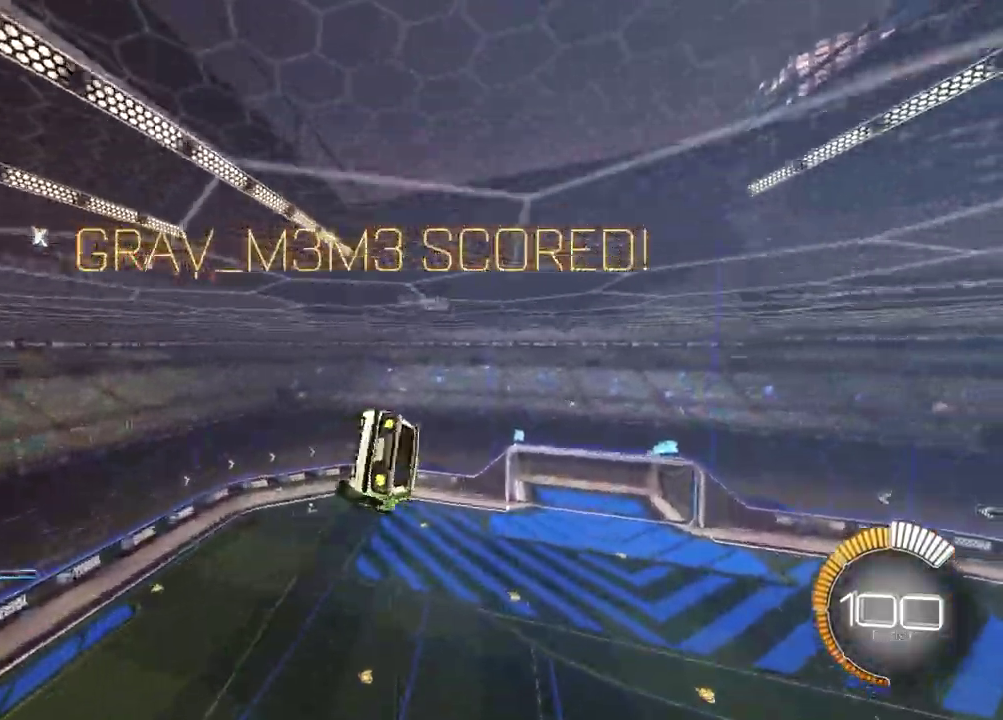
{"dt_ms": 700, "buttons": [], "left_stick": "center", "right_stick": "center", "events": []}
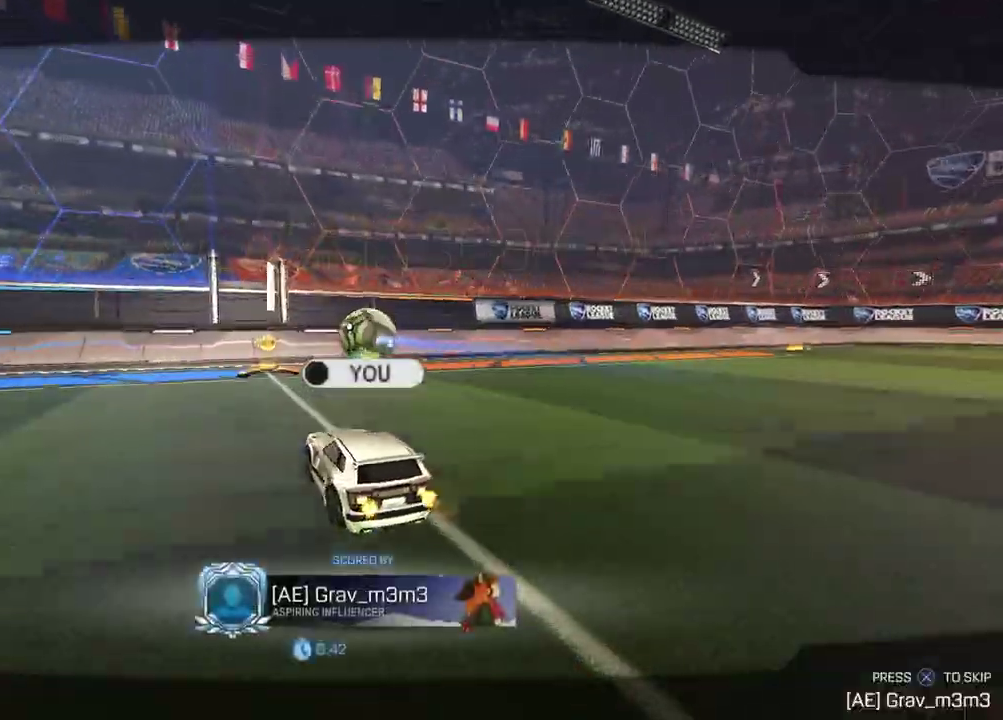
{"dt_ms": 300, "buttons": ["R2"], "left_stick": "up-left", "right_stick": "center", "events": [[100, "R2", "down"], [100, "left_stick", "up-right"], [150, "left_stick", "center"], [200, "left_stick", "up-left"]]}
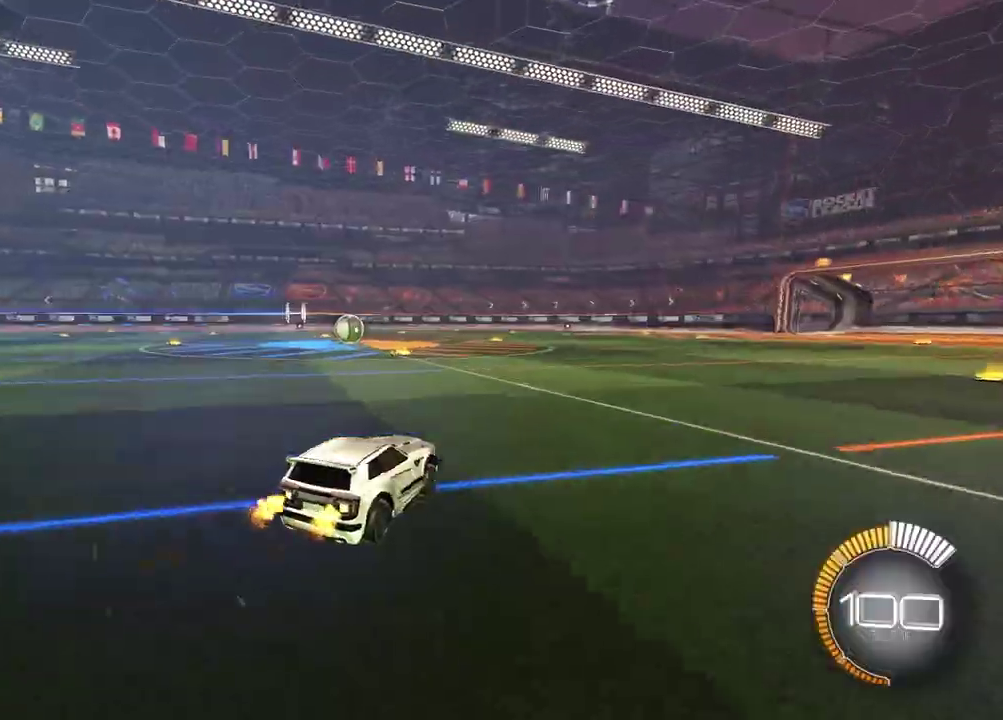
{"dt_ms": 700, "buttons": ["R2"], "left_stick": "down", "right_stick": "center", "events": [[183, "left_stick", "left"], [317, "left_stick", "up-left"], [383, "left_stick", "down-right"], [433, "CROSS", "down"], [450, "left_stick", "up"], [500, "CROSS", "up"], [567, "CROSS", "down"], [650, "left_stick", "down"], [683, "CROSS", "up"]]}
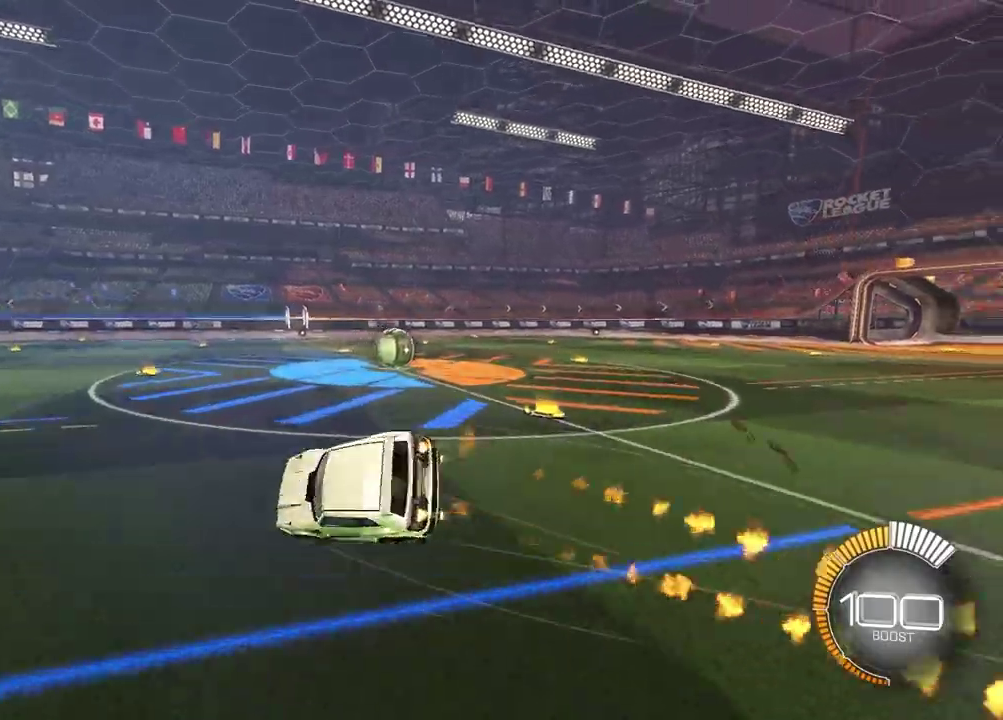
{"dt_ms": 500, "buttons": ["R2"], "left_stick": "down-left", "right_stick": "center", "events": [[50, "TRIANGLE", "down"], [100, "left_stick", "down-right"], [150, "TRIANGLE", "up"], [300, "left_stick", "down-left"]]}
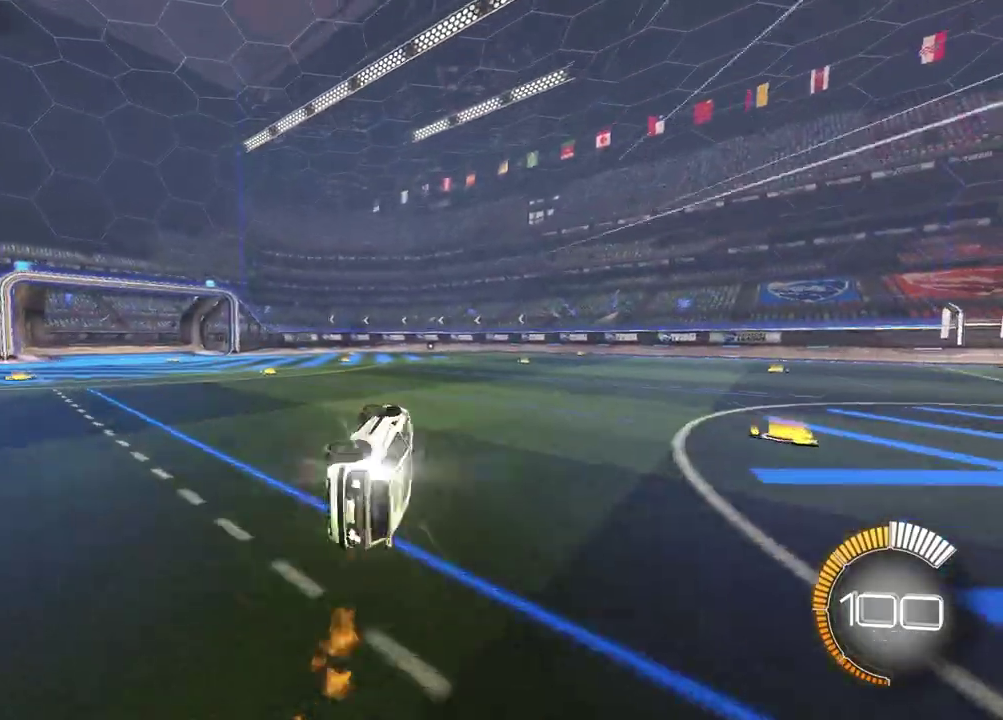
{"dt_ms": 300, "buttons": ["R2"], "left_stick": "center", "right_stick": "center", "events": [[67, "left_stick", "up-right"], [167, "left_stick", "down-left"], [250, "left_stick", "center"]]}
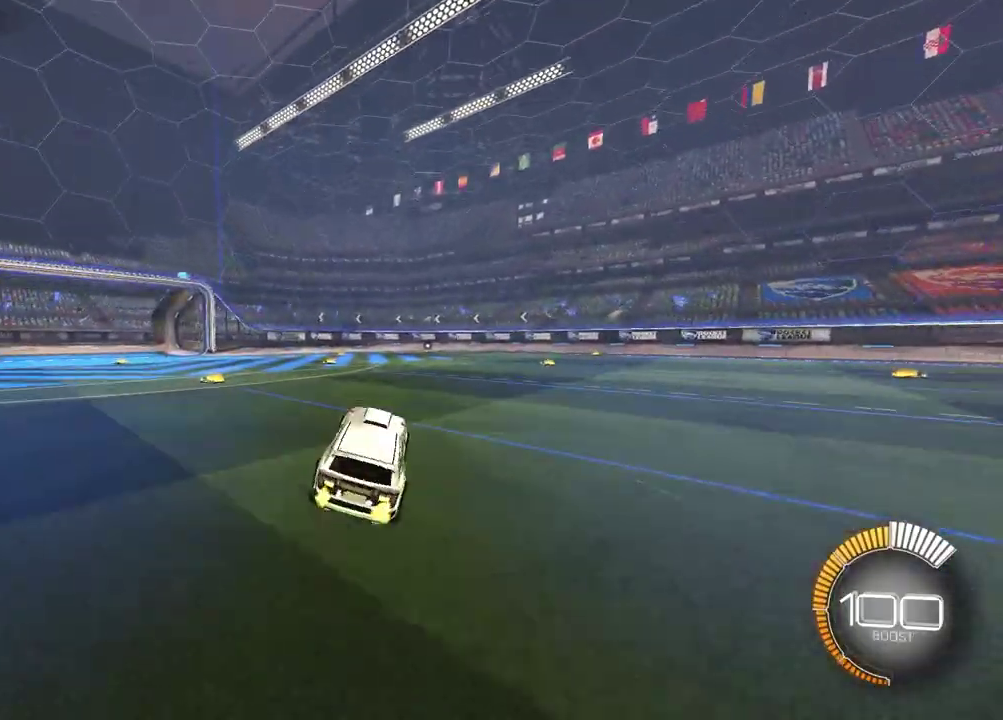
{"dt_ms": 800, "buttons": ["R2"], "left_stick": "left", "right_stick": "center", "events": [[50, "left_stick", "left"], [317, "CROSS", "down"], [317, "left_stick", "up-right"], [450, "CROSS", "up"], [450, "left_stick", "center"], [533, "CROSS", "down"], [567, "left_stick", "down"], [733, "CROSS", "up"], [733, "left_stick", "left"]]}
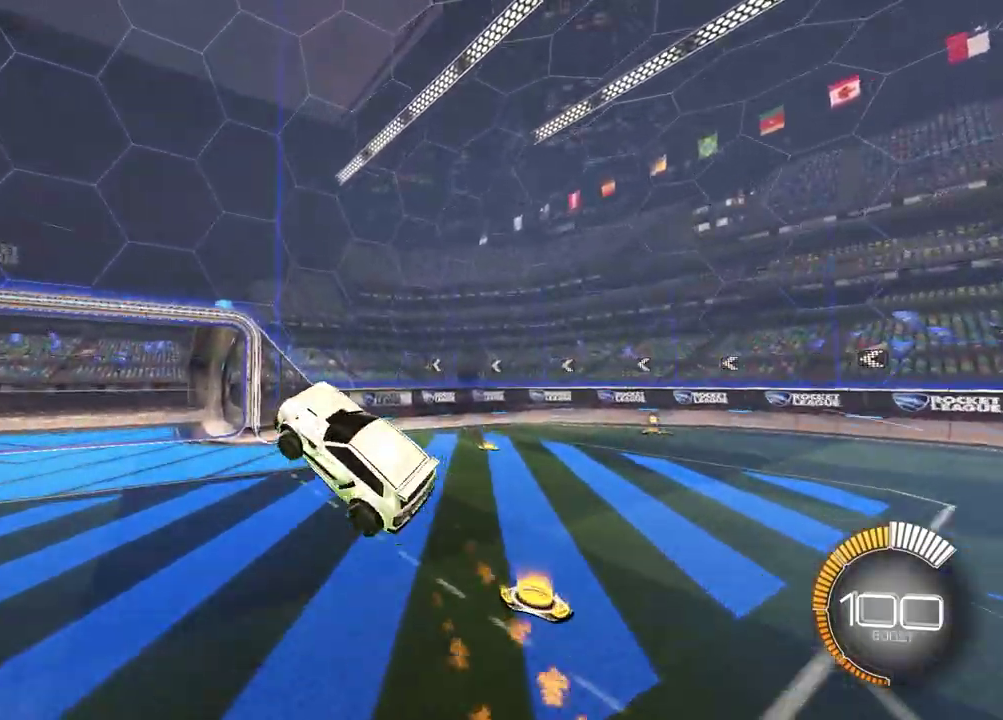
{"dt_ms": 600, "buttons": ["R2"], "left_stick": "up-right", "right_stick": "center", "events": [[250, "left_stick", "down-left"], [383, "TRIANGLE", "down"], [517, "TRIANGLE", "up"], [550, "left_stick", "center"], [600, "left_stick", "up-right"]]}
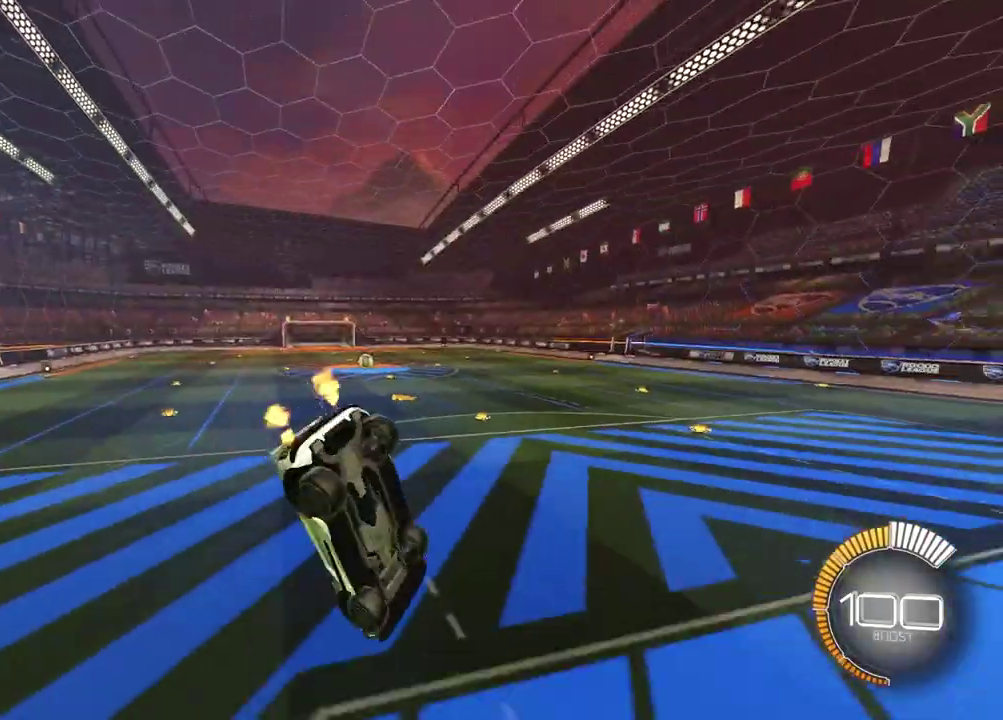
{"dt_ms": 300, "buttons": ["R2"], "left_stick": "center", "right_stick": "center", "events": [[217, "left_stick", "center"]]}
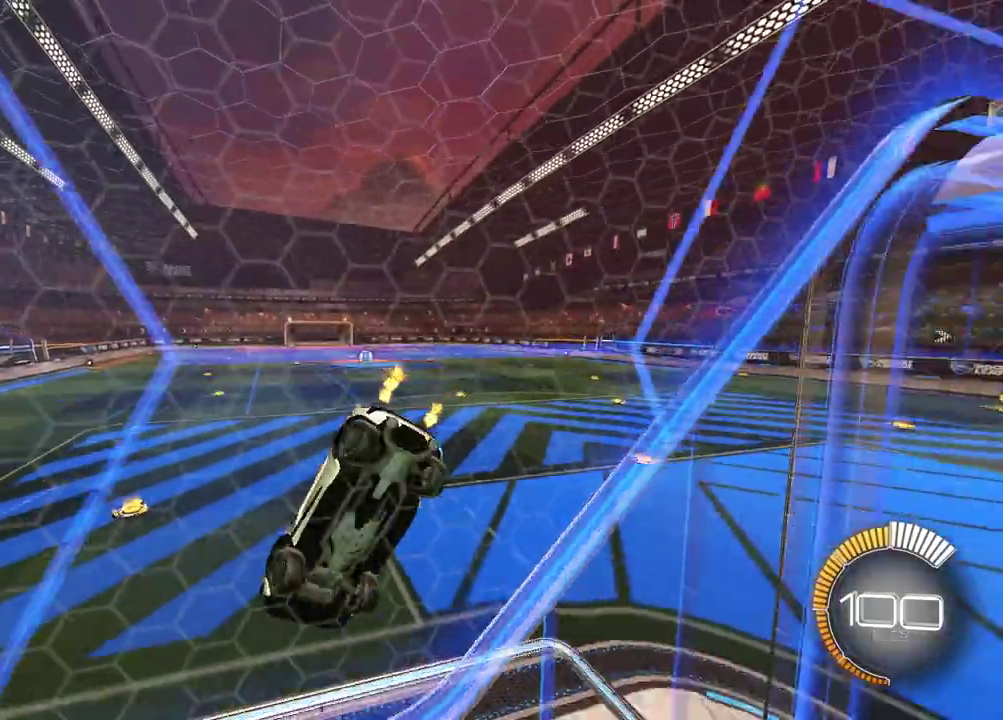
{"dt_ms": 400, "buttons": ["R2"], "left_stick": "down", "right_stick": "center", "events": [[50, "left_stick", "down"], [83, "CROSS", "down"], [250, "CROSS", "up"]]}
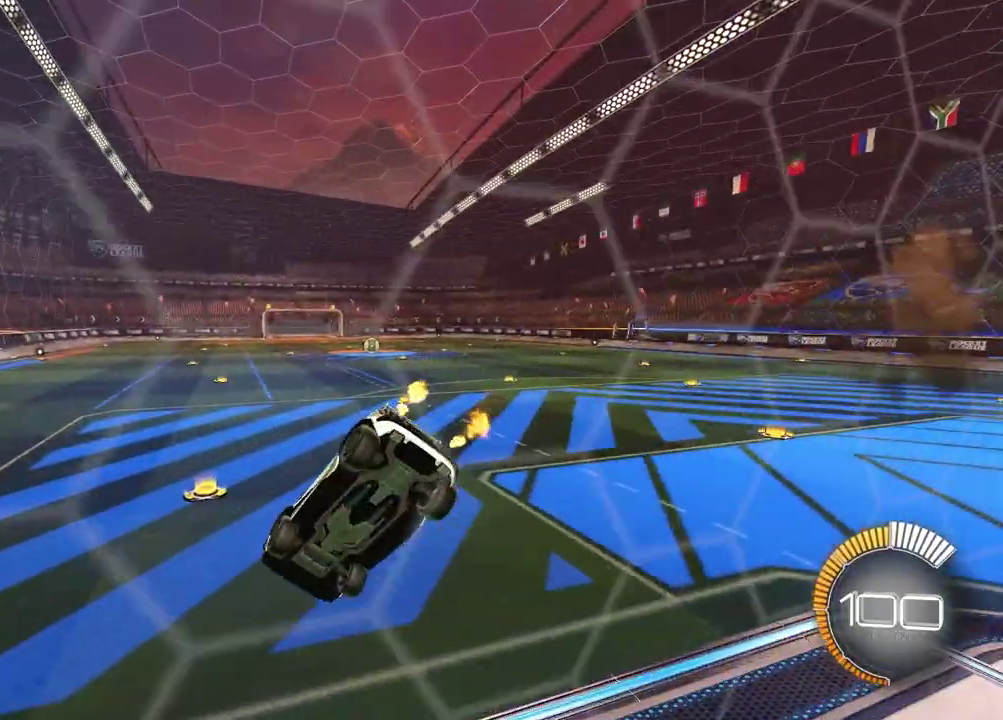
{"dt_ms": 700, "buttons": ["R2"], "left_stick": "up-right", "right_stick": "center", "events": [[100, "left_stick", "up-right"], [183, "left_stick", "down-left"], [267, "left_stick", "up"], [350, "CROSS", "down"], [400, "left_stick", "up-right"], [467, "CROSS", "up"], [483, "left_stick", "down-left"], [650, "left_stick", "up-right"]]}
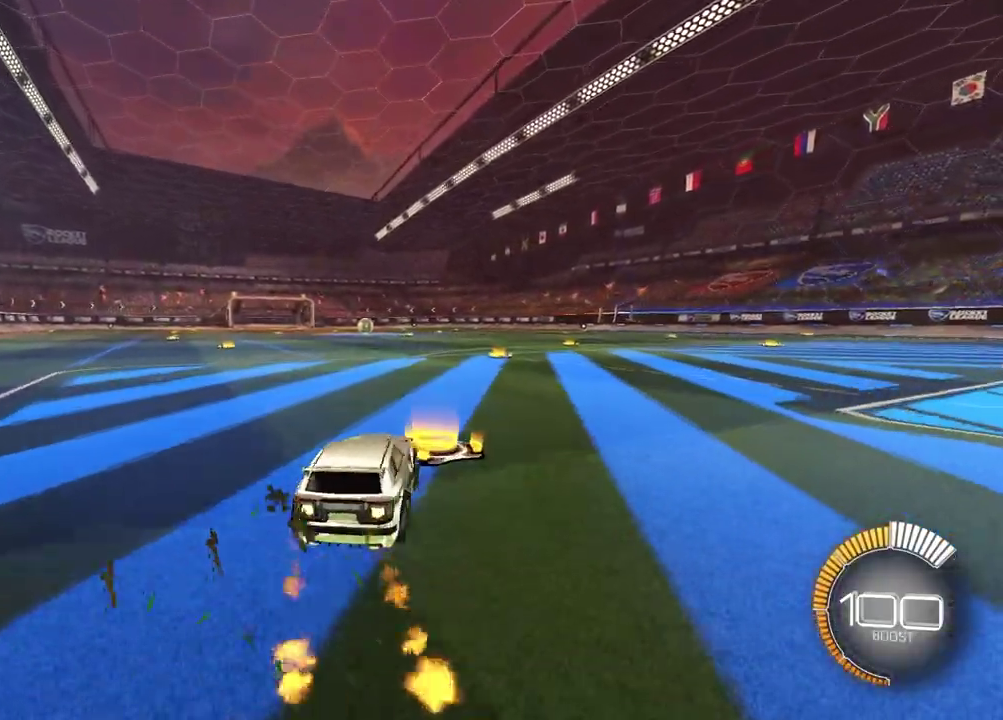
{"dt_ms": 400, "buttons": ["R2"], "left_stick": "up-right", "right_stick": "center", "events": []}
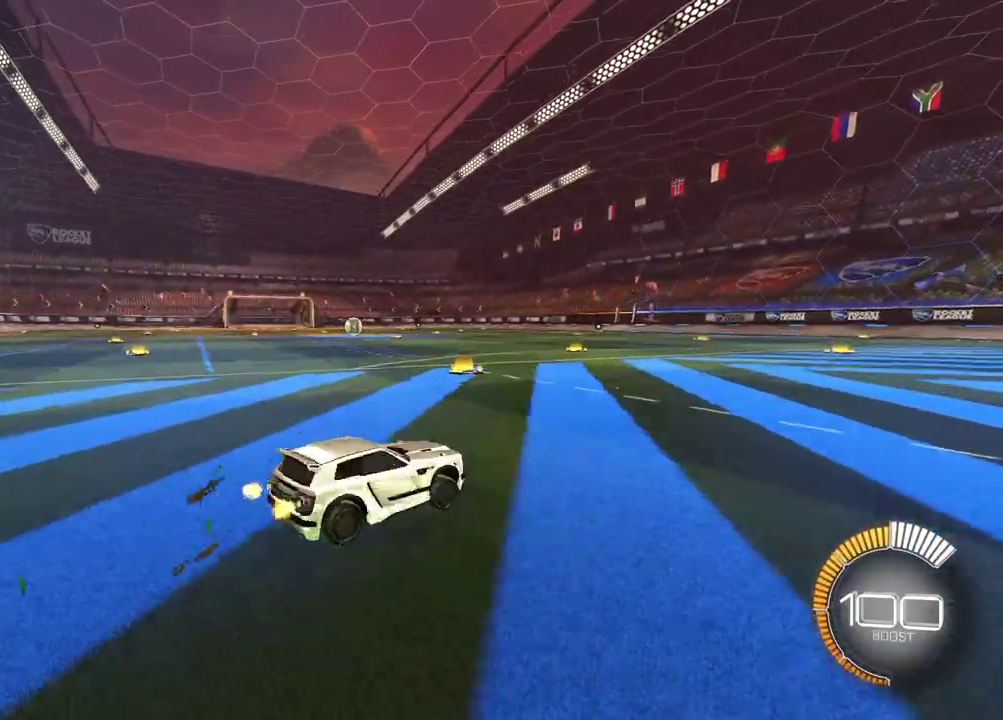
{"dt_ms": 300, "buttons": ["R2"], "left_stick": "up-right", "right_stick": "center", "events": []}
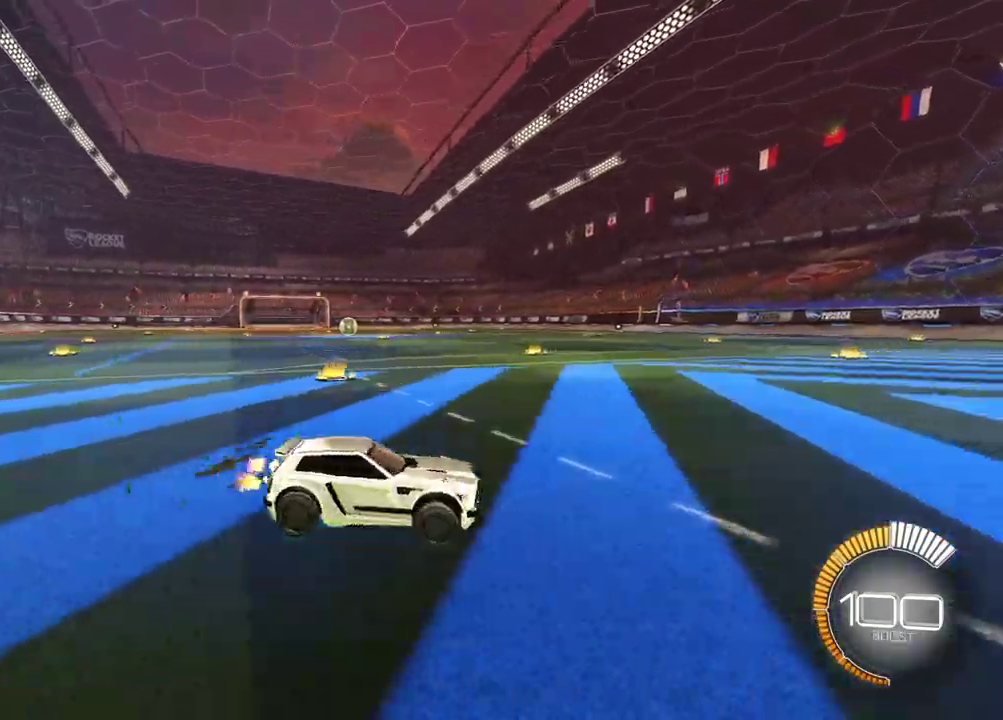
{"dt_ms": 700, "buttons": [], "left_stick": "left", "right_stick": "center", "events": [[67, "left_stick", "left"], [217, "left_stick", "center"], [300, "R2", "up"], [500, "left_stick", "up-left"], [700, "left_stick", "left"]]}
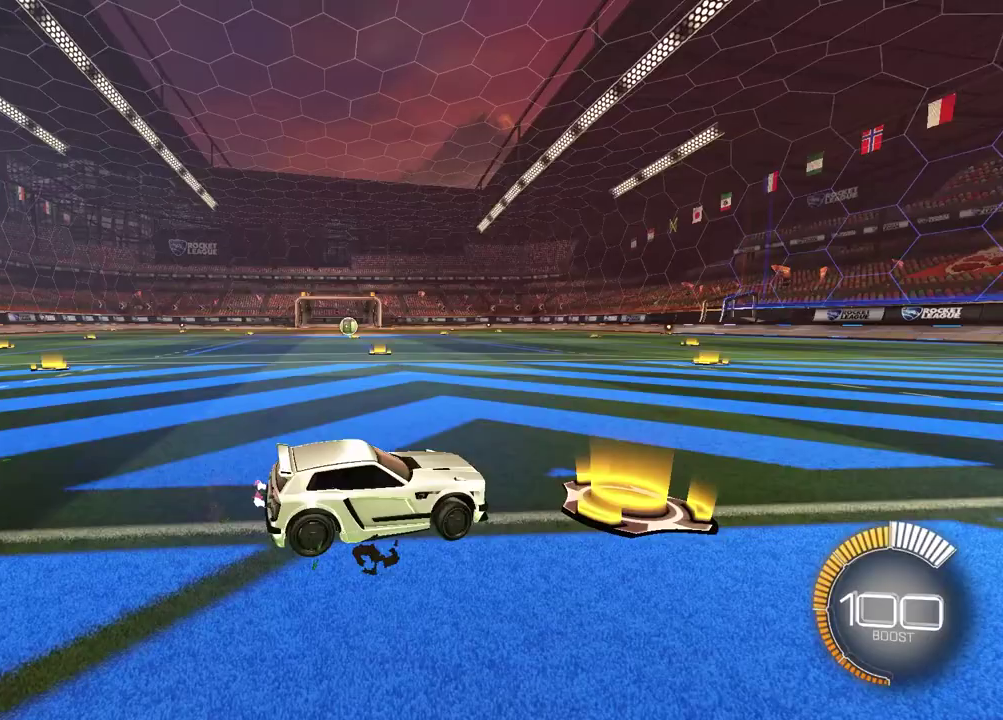
{"dt_ms": 700, "buttons": [], "left_stick": "center", "right_stick": "center", "events": [[300, "left_stick", "up-left"], [450, "left_stick", "center"]]}
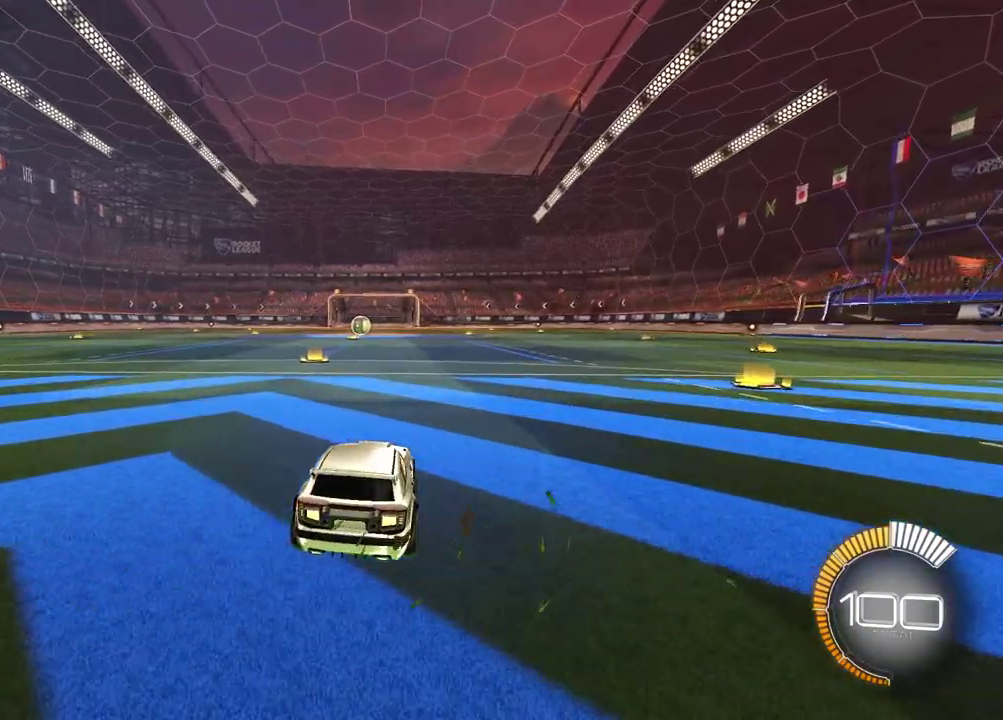
{"dt_ms": 300, "buttons": [], "left_stick": "center", "right_stick": "center", "events": []}
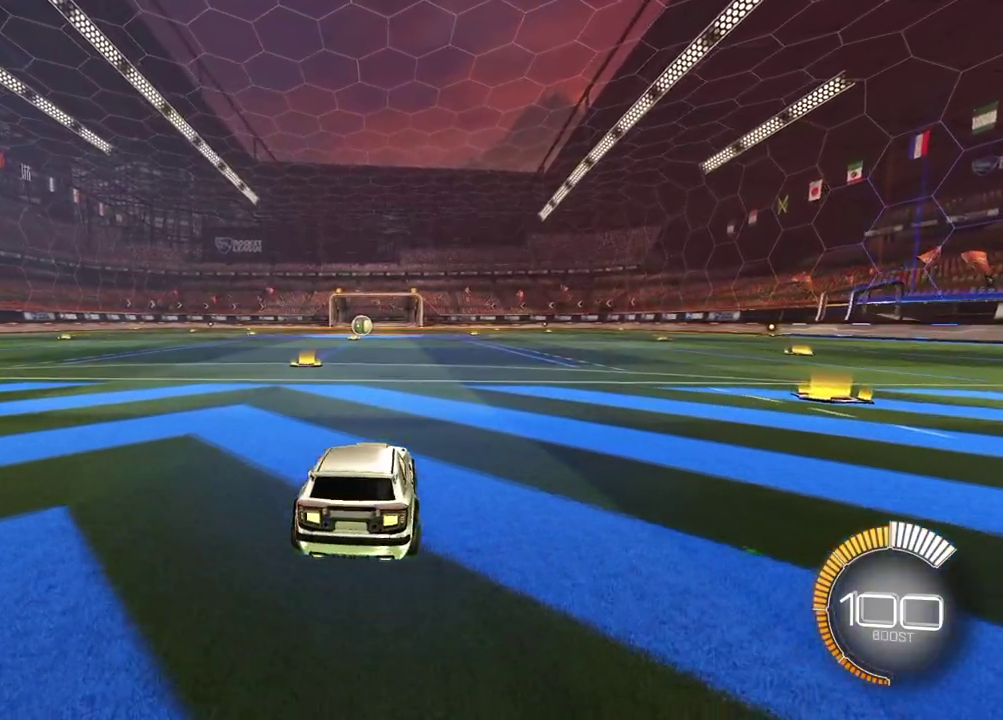
{"dt_ms": 400, "buttons": [], "left_stick": "center", "right_stick": "center", "events": [[133, "TRIANGLE", "down"], [217, "TRIANGLE", "up"]]}
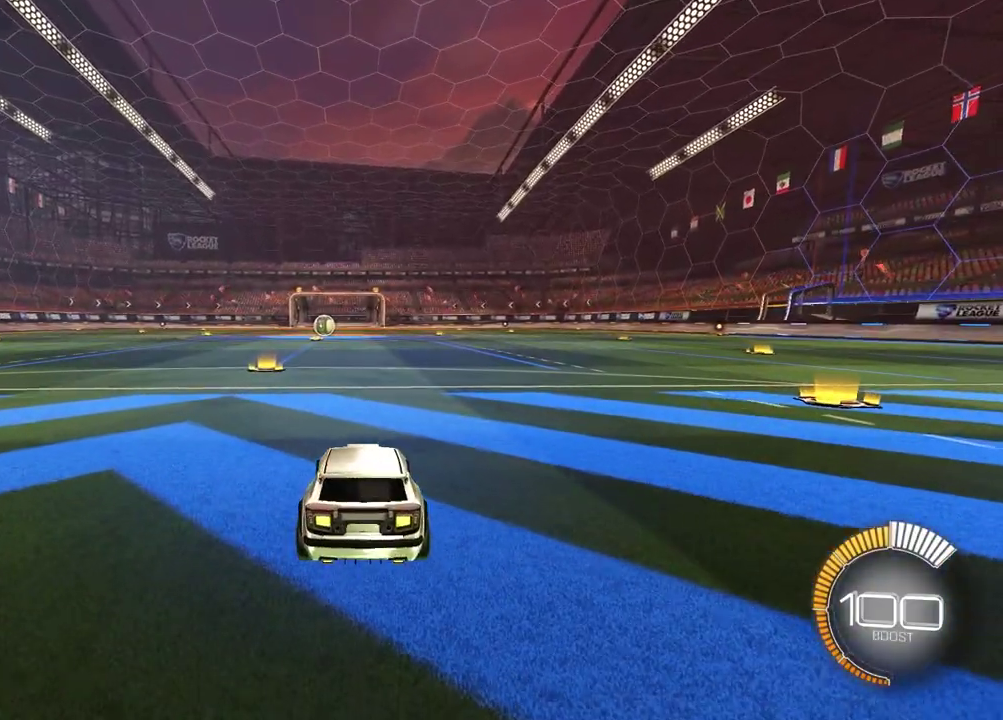
{"dt_ms": 800, "buttons": [], "left_stick": "center", "right_stick": "center", "events": [[183, "DPAD_UP", "down"], [267, "DPAD_UP", "up"], [483, "R2", "down"], [700, "R2", "up"]]}
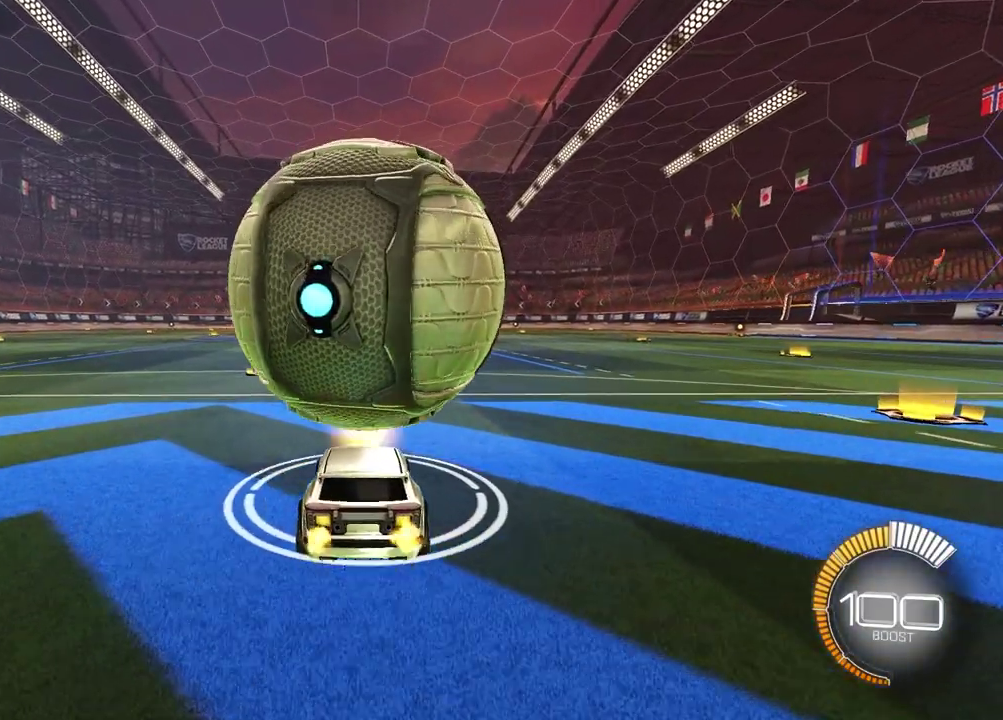
{"dt_ms": 300, "buttons": [], "left_stick": "center", "right_stick": "center", "events": []}
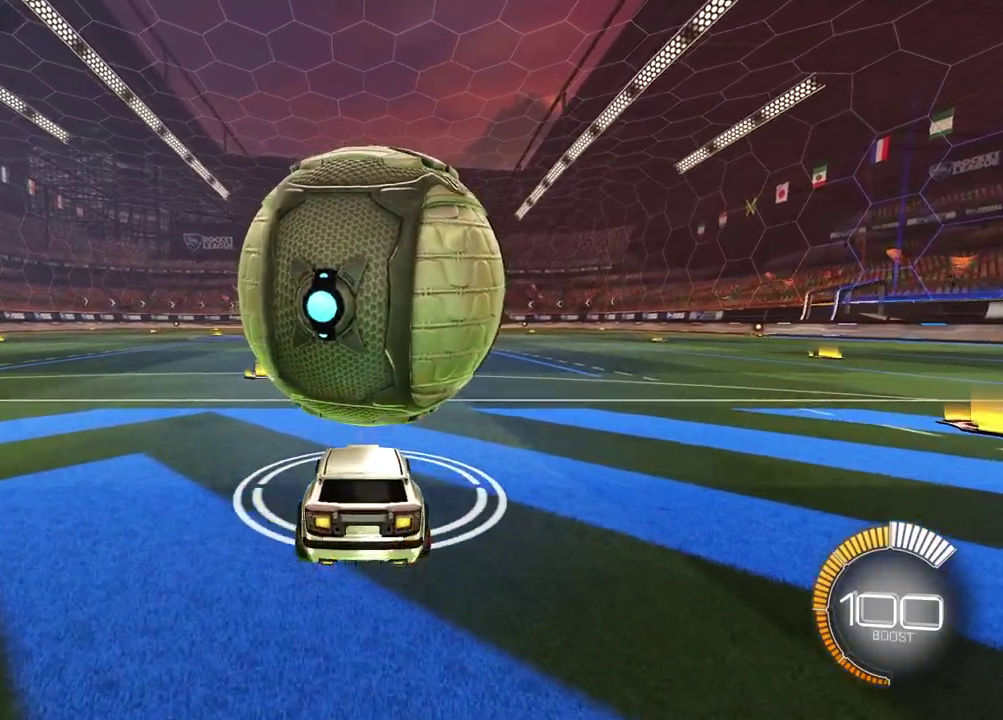
{"dt_ms": 400, "buttons": ["R2"], "left_stick": "center", "right_stick": "center", "events": [[150, "R2", "down"], [333, "left_stick", "up-right"], [400, "left_stick", "center"]]}
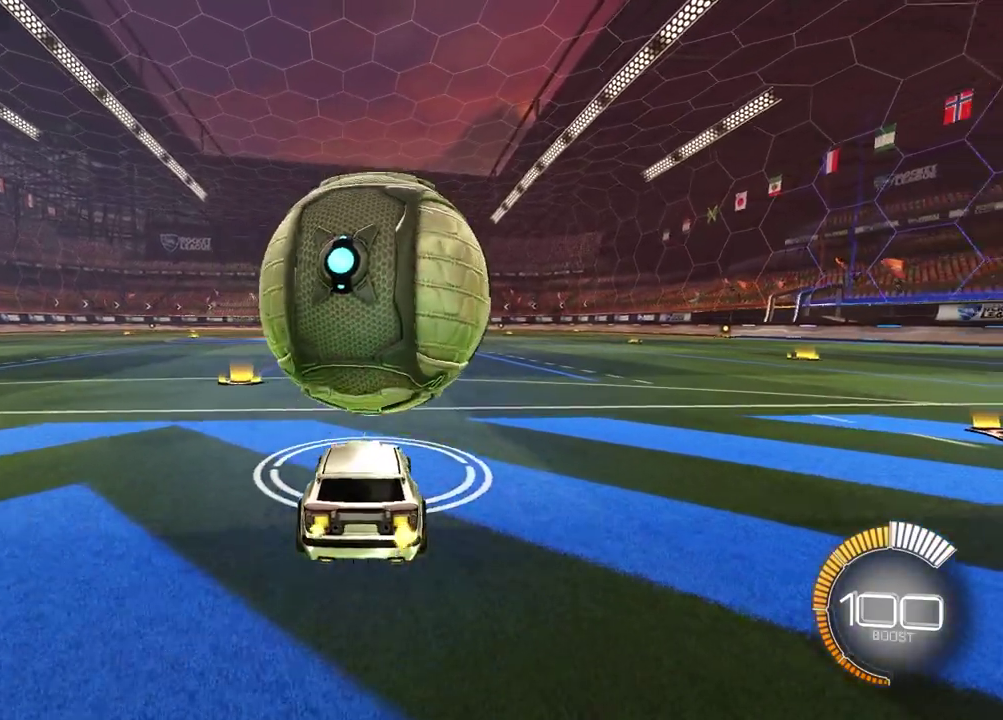
{"dt_ms": 600, "buttons": ["R2"], "left_stick": "center", "right_stick": "center", "events": [[317, "R2", "up"], [333, "left_stick", "up-right"], [433, "left_stick", "center"], [450, "R2", "down"]]}
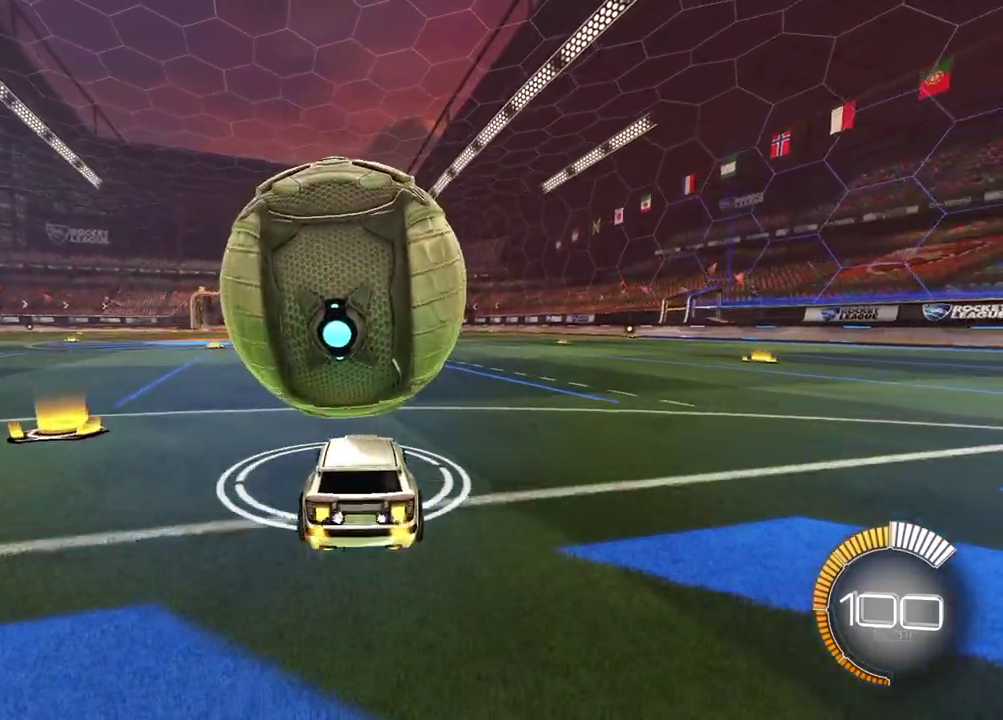
{"dt_ms": 700, "buttons": [], "left_stick": "left", "right_stick": "center", "events": [[33, "R2", "up"], [117, "left_stick", "left"], [200, "R2", "down"], [233, "left_stick", "center"], [550, "R2", "up"], [667, "left_stick", "left"]]}
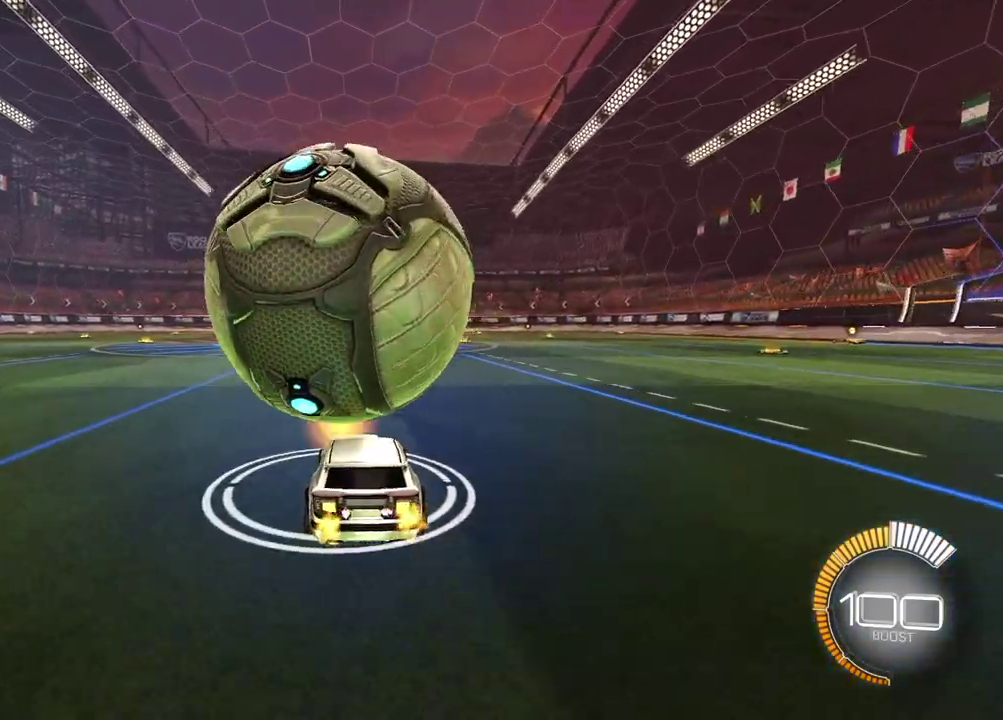
{"dt_ms": 300, "buttons": [], "left_stick": "center", "right_stick": "center", "events": [[33, "R2", "down"], [33, "left_stick", "center"], [300, "R2", "up"]]}
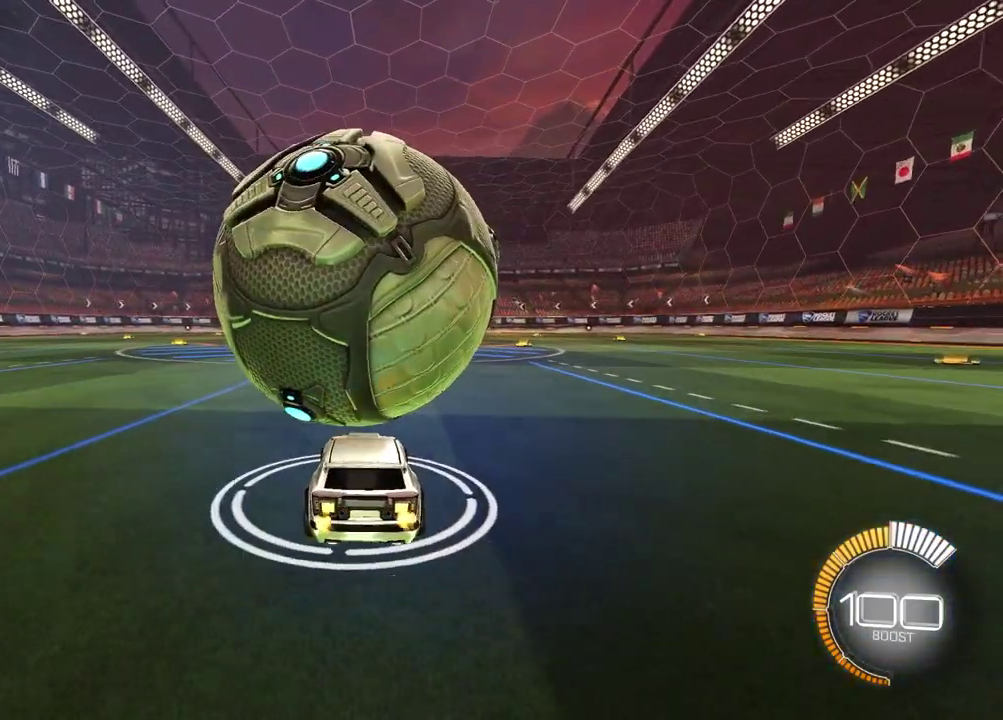
{"dt_ms": 600, "buttons": ["R2"], "left_stick": "center", "right_stick": "center", "events": [[317, "left_stick", "up-right"], [450, "left_stick", "center"], [533, "R2", "down"]]}
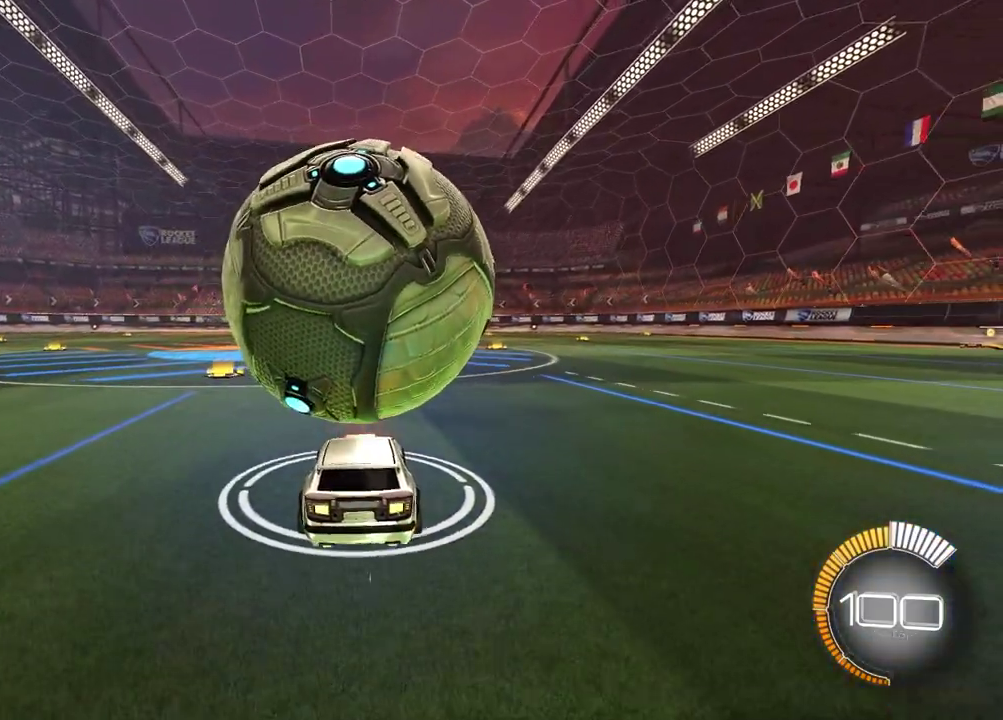
{"dt_ms": 400, "buttons": [], "left_stick": "center", "right_stick": "center", "events": [[267, "R2", "up"]]}
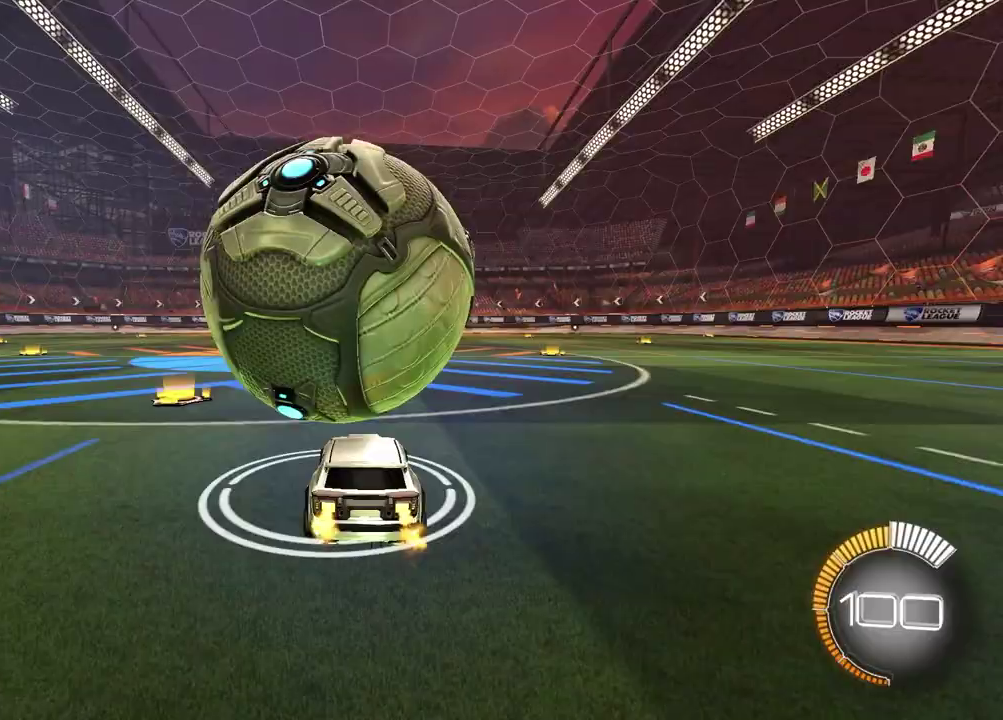
{"dt_ms": 600, "buttons": ["R2"], "left_stick": "center", "right_stick": "center", "events": [[267, "R2", "down"]]}
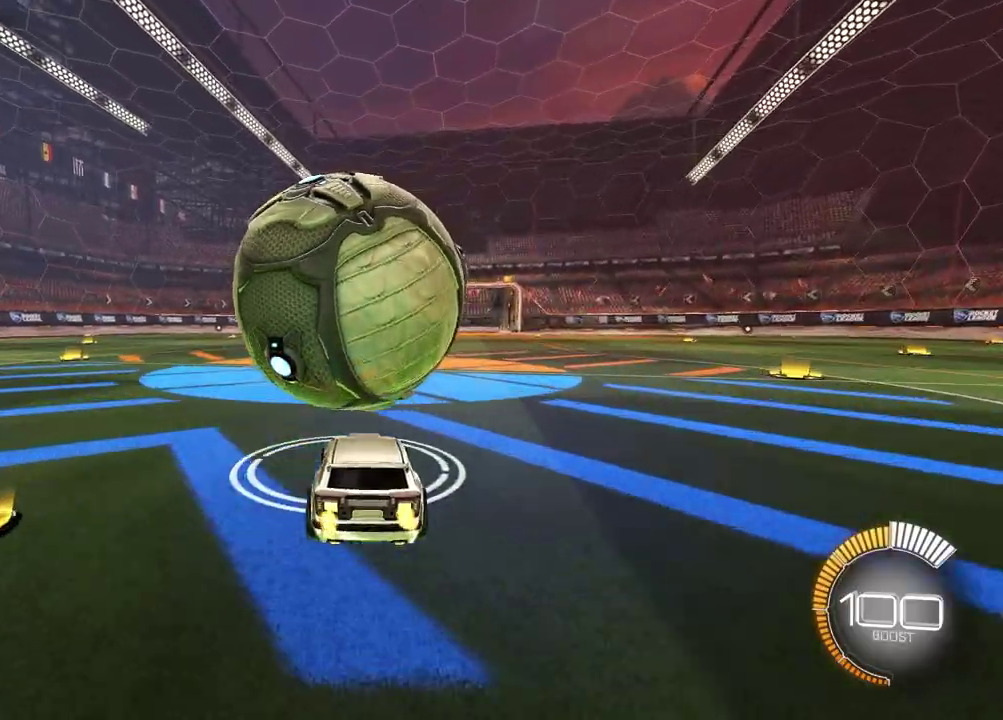
{"dt_ms": 400, "buttons": [], "left_stick": "center", "right_stick": "center", "events": [[400, "R2", "up"]]}
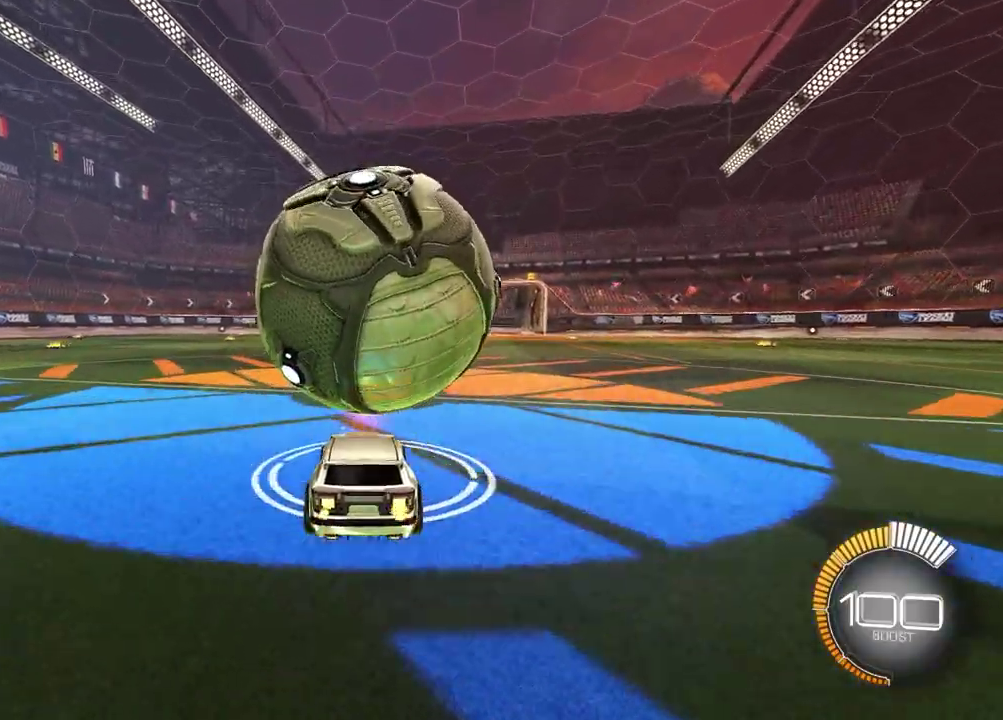
{"dt_ms": 300, "buttons": ["R2"], "left_stick": "center", "right_stick": "center", "events": [[150, "R2", "down"]]}
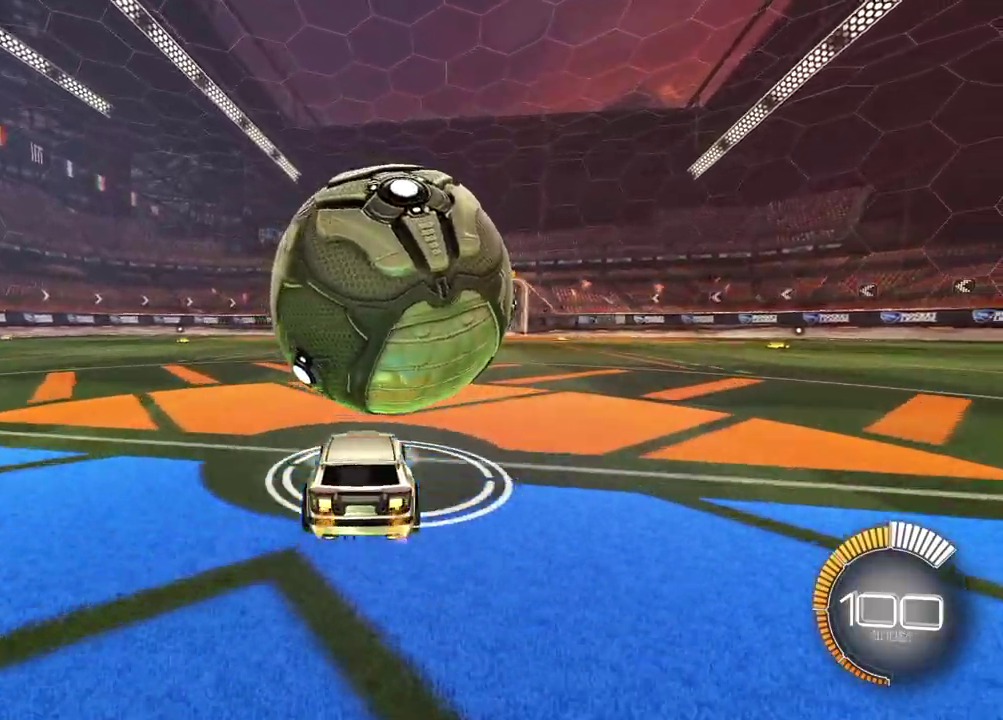
{"dt_ms": 700, "buttons": ["R2"], "left_stick": "up-right", "right_stick": "center", "events": [[133, "left_stick", "up-right"], [217, "left_stick", "center"], [650, "left_stick", "up-right"]]}